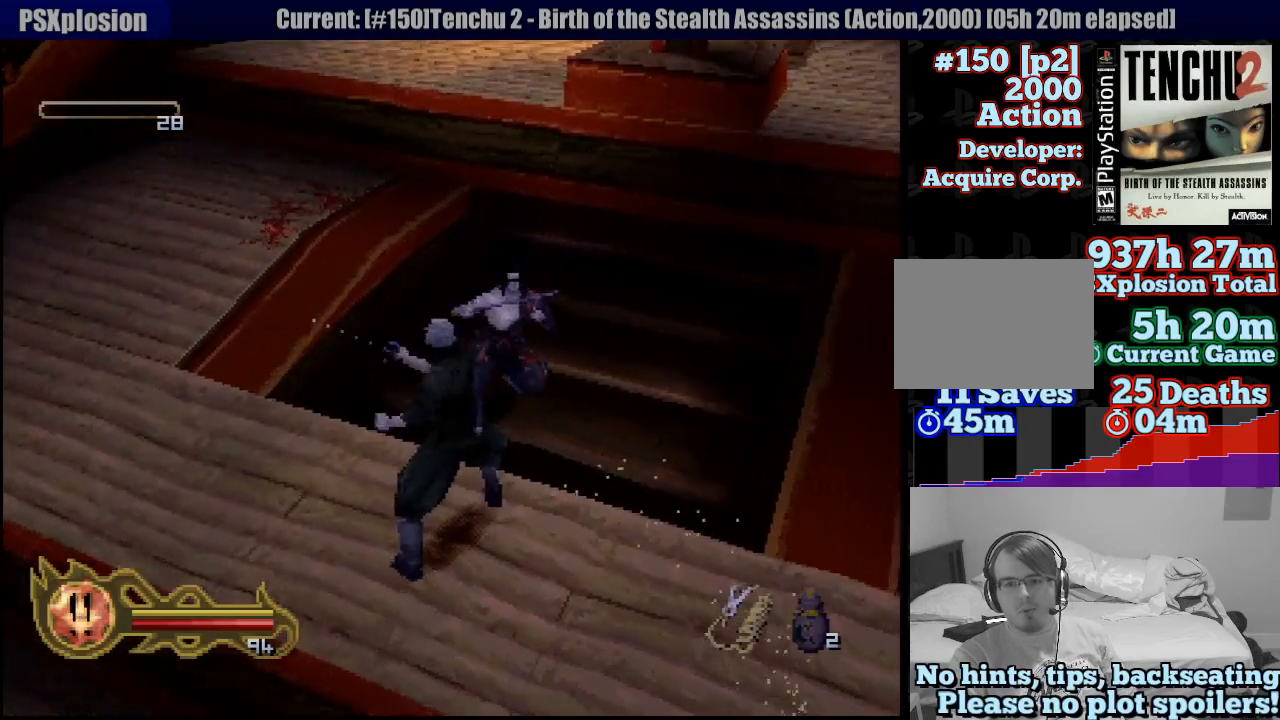
Gameplay with a controller (PlayStation layout); each line is a JSON object with the inputs held at the frame after it. "events" lists button and stick changes between this image and that frame as [ms after this image, input, new state], when the widget could be followed in between. Not read: L3 R3 SELECT.
{"buttons": [], "left_stick": "up", "right_stick": "center", "events": [[83, "SQUARE", "down"], [150, "SQUARE", "up"], [167, "left_stick", "up"], [200, "SQUARE", "down"], [250, "SQUARE", "up"], [317, "SQUARE", "down"], [367, "SQUARE", "up"], [400, "SQUARE", "down"], [483, "SQUARE", "up"]]}
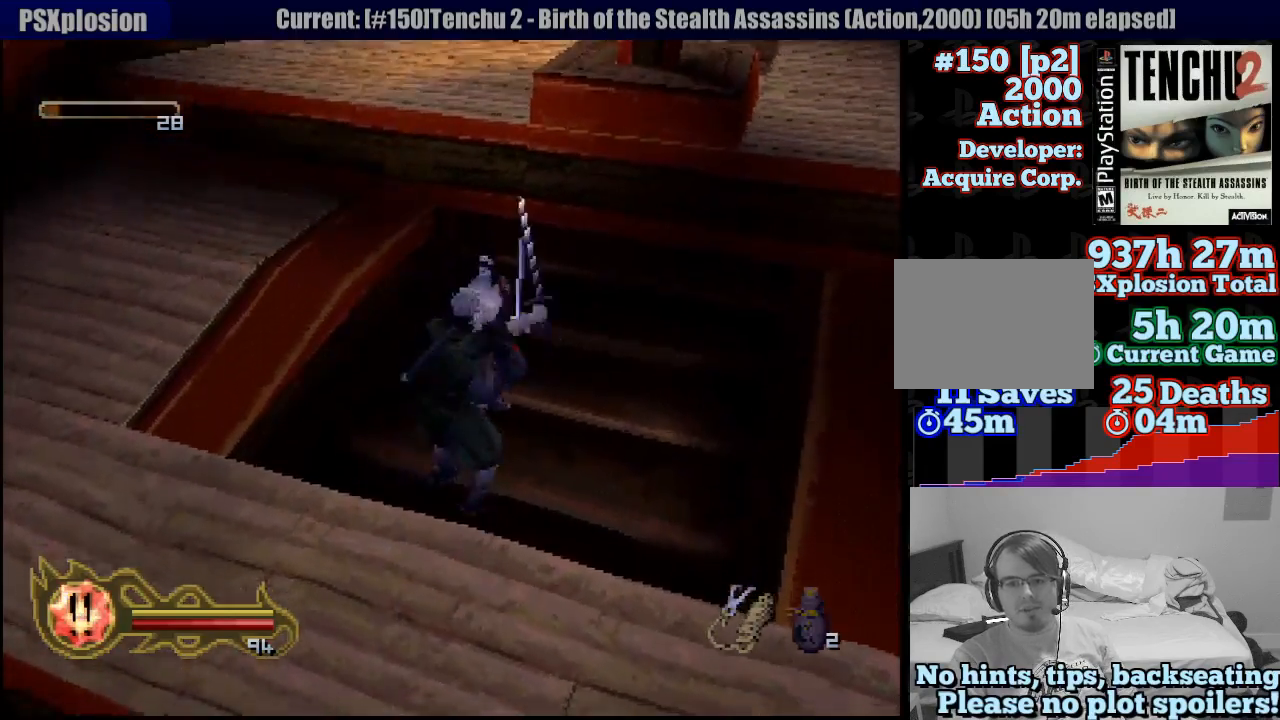
{"buttons": [], "left_stick": "center", "right_stick": "center", "events": [[33, "SQUARE", "down"], [83, "SQUARE", "up"], [150, "SQUARE", "down"], [200, "SQUARE", "up"], [283, "SQUARE", "down"], [333, "SQUARE", "up"], [400, "SQUARE", "down"], [400, "left_stick", "center"], [467, "SQUARE", "up"]]}
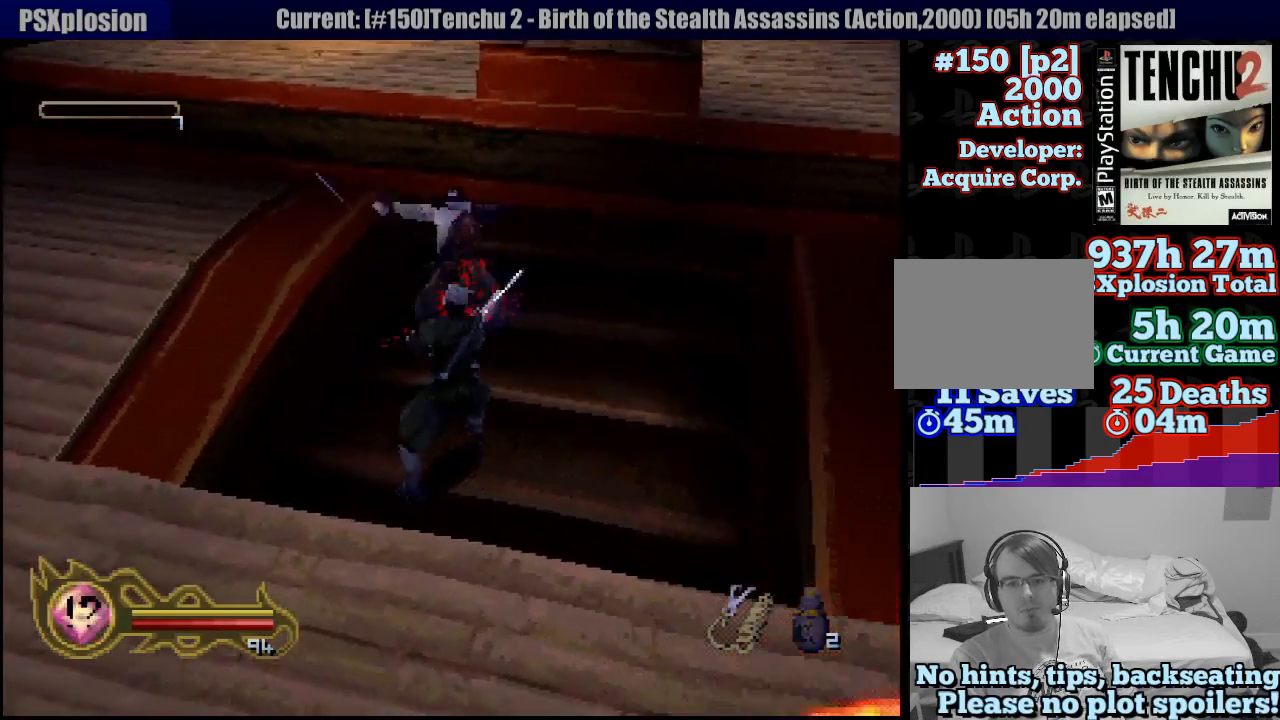
{"buttons": [], "left_stick": "center", "right_stick": "center", "events": [[17, "SQUARE", "down"], [100, "SQUARE", "up"]]}
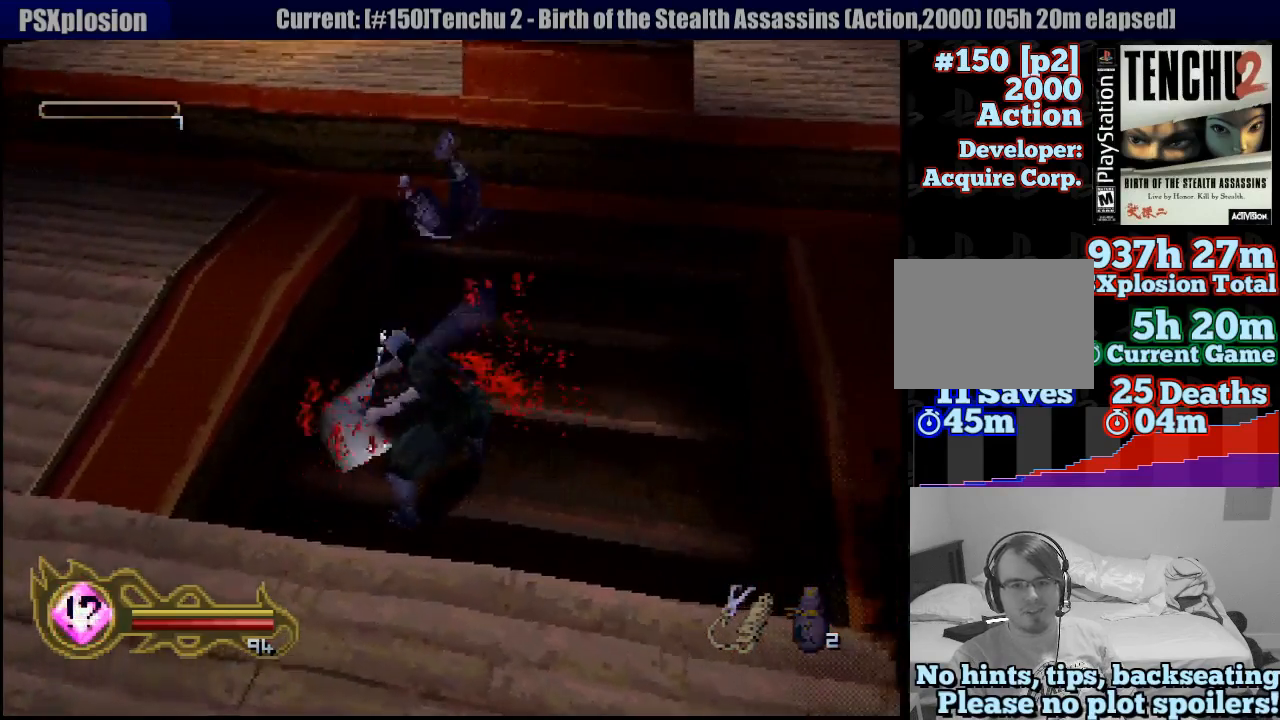
{"buttons": [], "left_stick": "center", "right_stick": "center", "events": []}
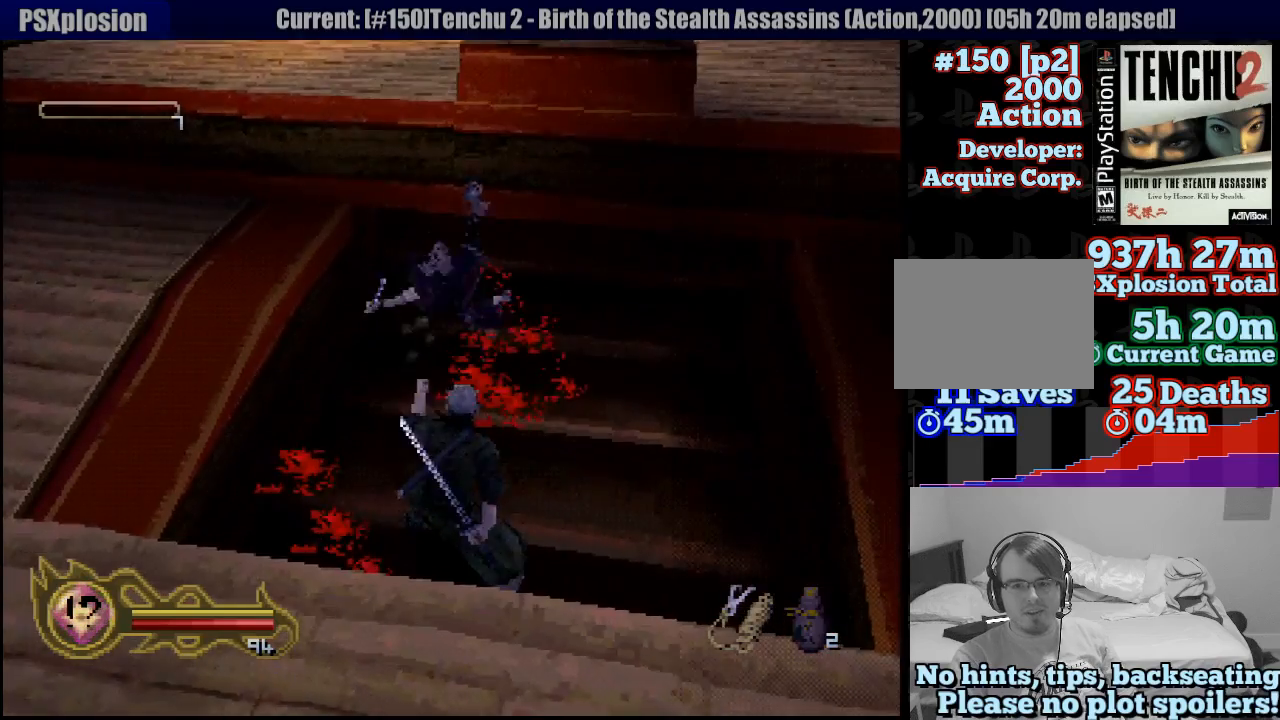
{"buttons": [], "left_stick": "up", "right_stick": "center", "events": [[483, "left_stick", "up"]]}
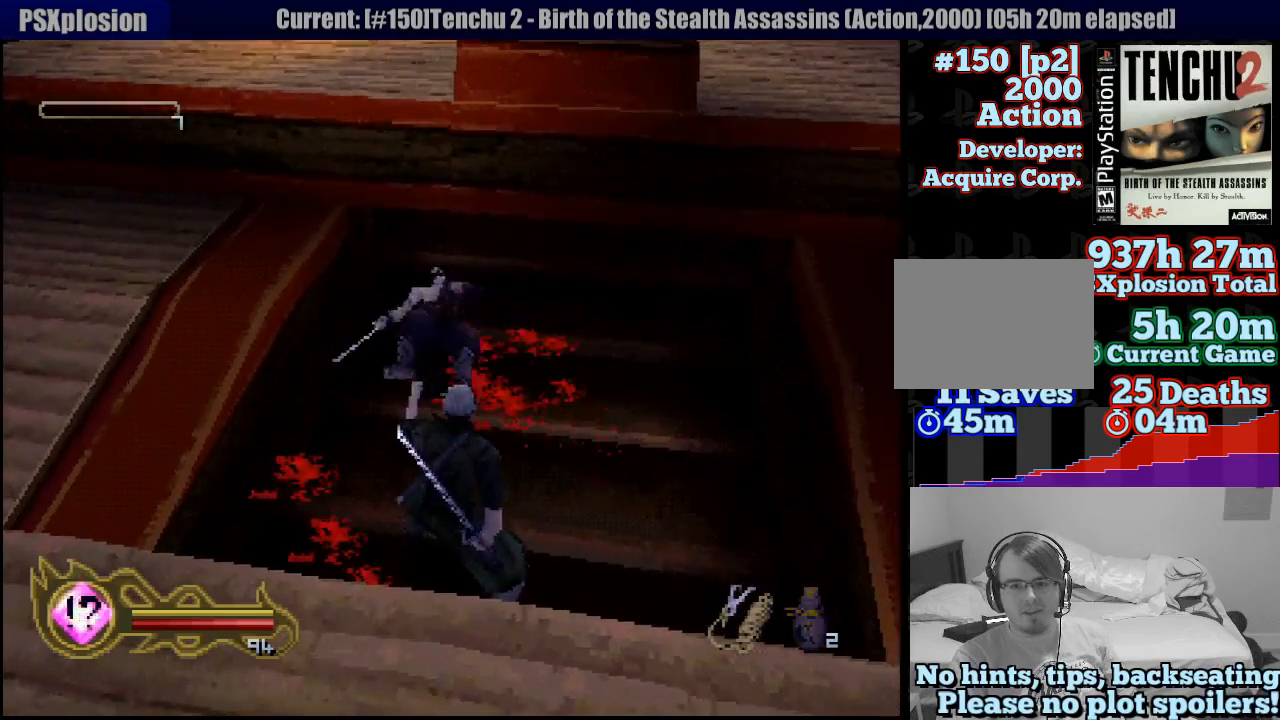
{"buttons": [], "left_stick": "center", "right_stick": "center", "events": [[83, "left_stick", "center"], [167, "left_stick", "up"], [367, "left_stick", "center"]]}
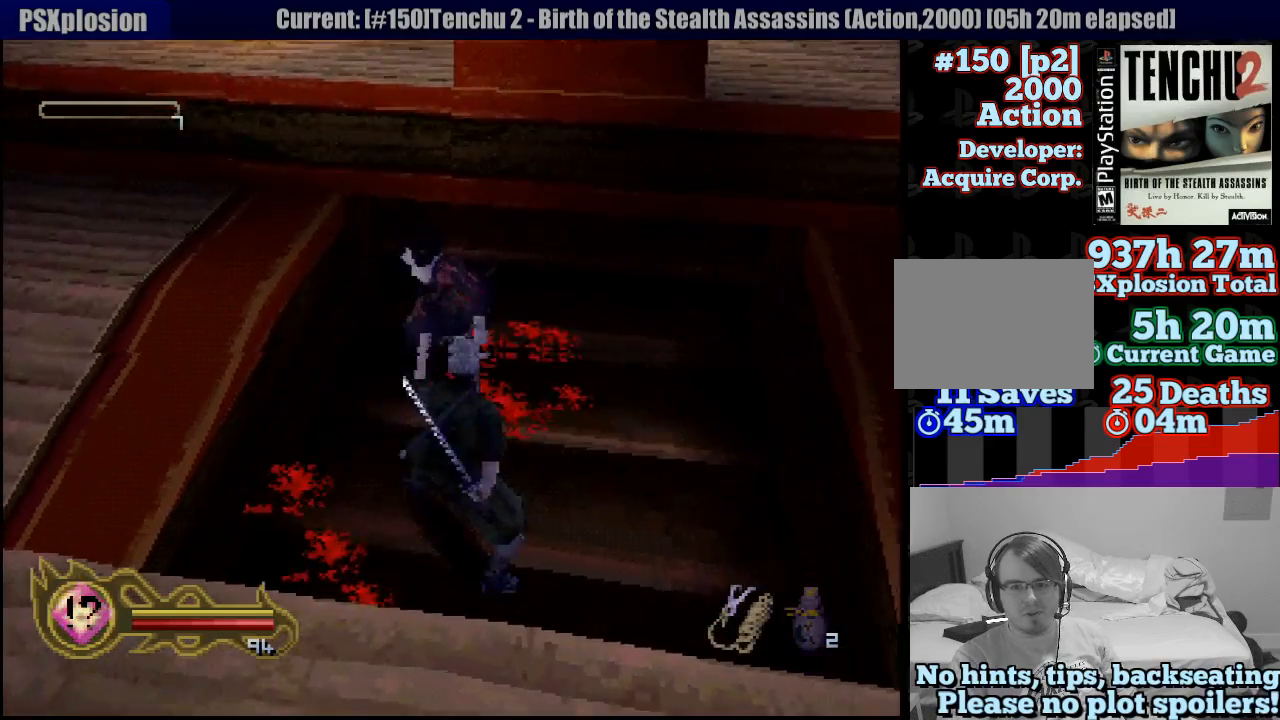
{"buttons": [], "left_stick": "center", "right_stick": "center", "events": [[67, "SQUARE", "down"], [200, "SQUARE", "up"], [250, "SQUARE", "down"], [333, "SQUARE", "up"], [400, "SQUARE", "down"], [500, "SQUARE", "up"]]}
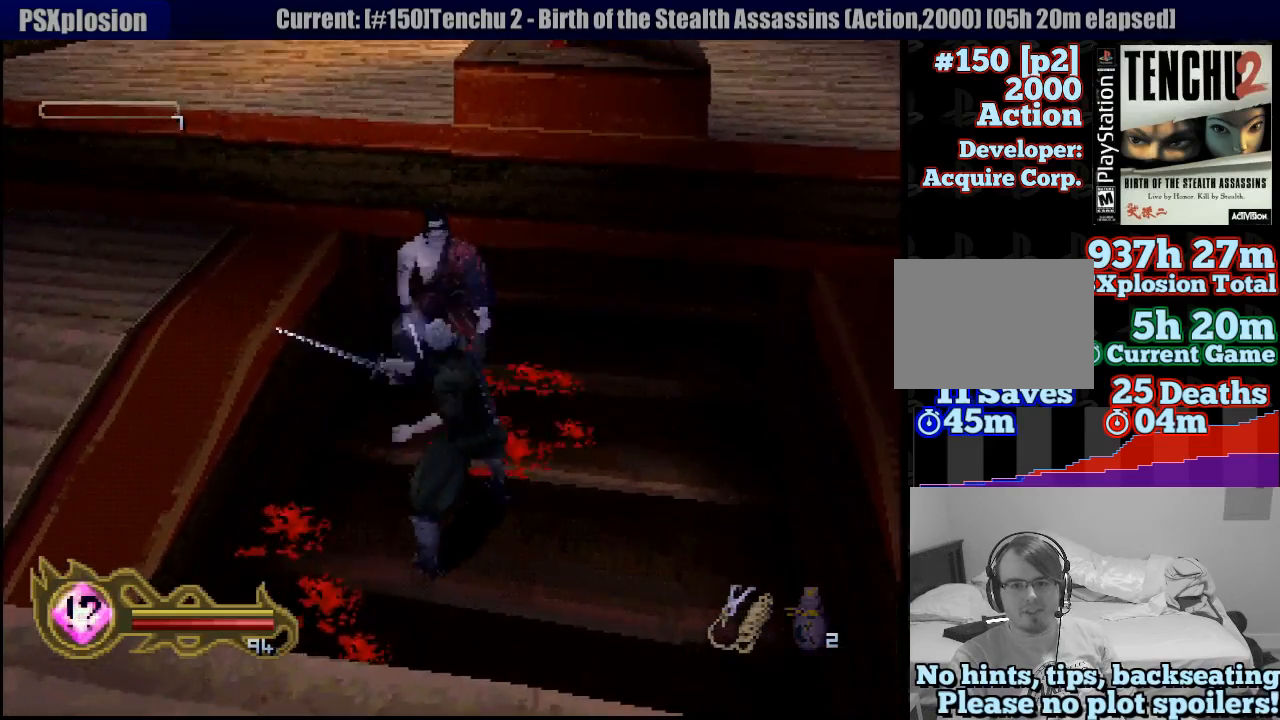
{"buttons": ["SQUARE"], "left_stick": "center", "right_stick": "center", "events": [[50, "SQUARE", "down"], [133, "SQUARE", "up"], [200, "SQUARE", "down"], [283, "SQUARE", "up"], [350, "SQUARE", "down"], [417, "SQUARE", "up"], [467, "SQUARE", "down"]]}
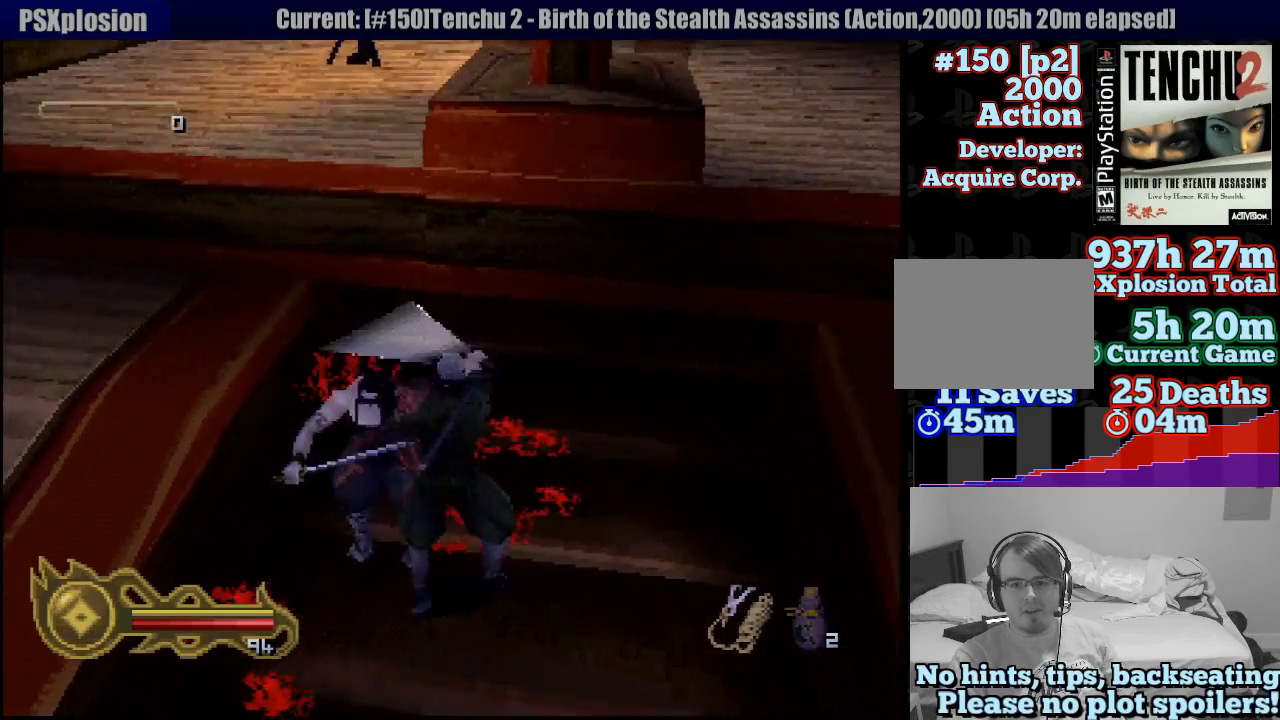
{"buttons": [], "left_stick": "center", "right_stick": "center", "events": [[50, "SQUARE", "up"], [117, "SQUARE", "down"], [200, "SQUARE", "up"], [267, "SQUARE", "down"], [350, "left_stick", "left"], [367, "SQUARE", "up"], [467, "left_stick", "center"]]}